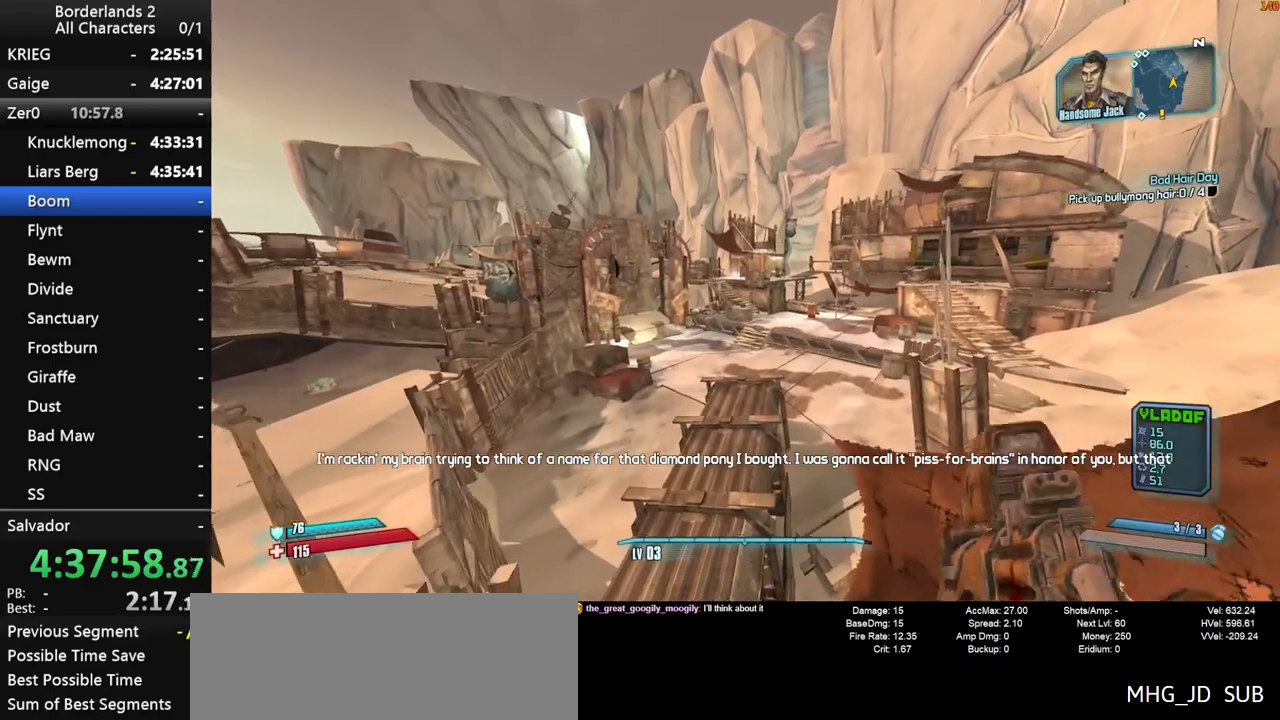
Gameplay with keyboard and mouse; each line is a JSON object with the keys and mouse buttons held at the frame after it. "events" lists presses ("down") and releases ("up") of "1", "2", "3", "4", "a", "b", "c", "ctrl", "d", "down", "e", "end", "escape", "f", "g", "left", "q", "r", "return", "right", "s", "shift", "space", "t", "tab", "up", "v", "w", "x", "y", "z", "mouse_left", "mouse_middle", "mouse_right", "mouse_wheel_up" and "mouse_wheel_down" between this image and that frame as [ms after this image, input, new state], when the widget could be followed in between. "mouse_left", "mouse_middle", "mouse_right", "mouse_wheel_up", "mouse_wheel_down" = the "left", "middle", "right", "wheel_up", "wheel_down" buttons of the "mouse" list. No other keys are recorded. "mouse_move" is the direction in which the mouse moves at that frame (one of eight, or "still"), when it could be read.
{"keys": [], "mouse": [], "mouse_move": "still", "events": [[83, "1", "down"], [83, "2", "down"], [183, "1", "up"], [183, "2", "up"], [367, "w", "up"], [467, "shift", "up"]]}
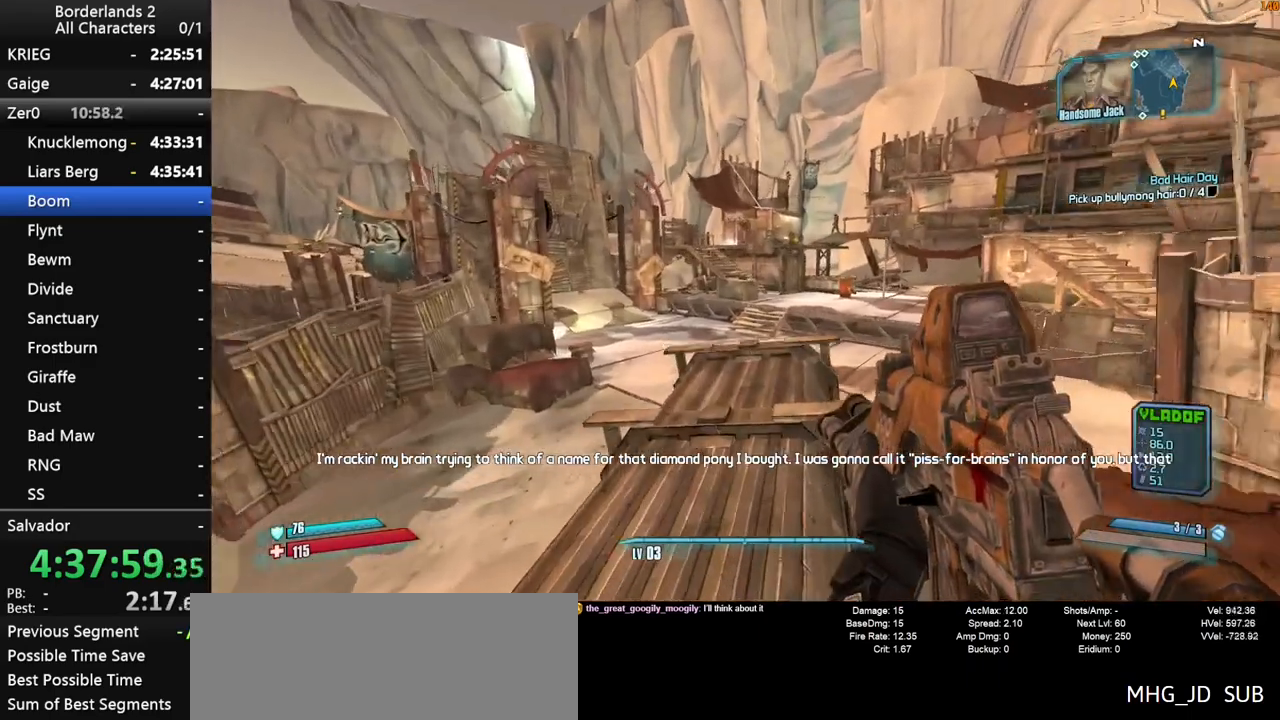
{"keys": [], "mouse": [], "mouse_move": "still", "events": [[250, "q", "down"], [350, "e", "down"], [350, "q", "up"], [383, "e", "up"]]}
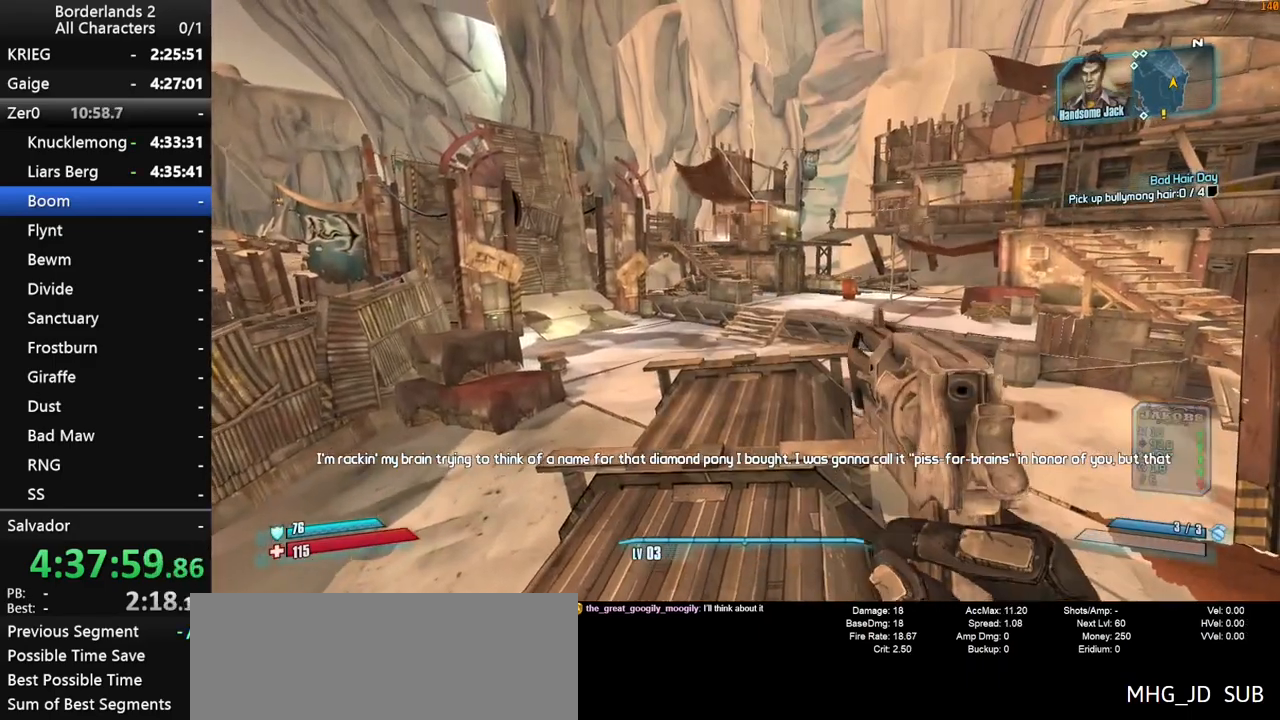
{"keys": ["q"], "mouse": [], "mouse_move": "still", "events": [[167, "q", "down"], [267, "e", "down"], [267, "q", "up"], [367, "e", "up"], [500, "q", "down"]]}
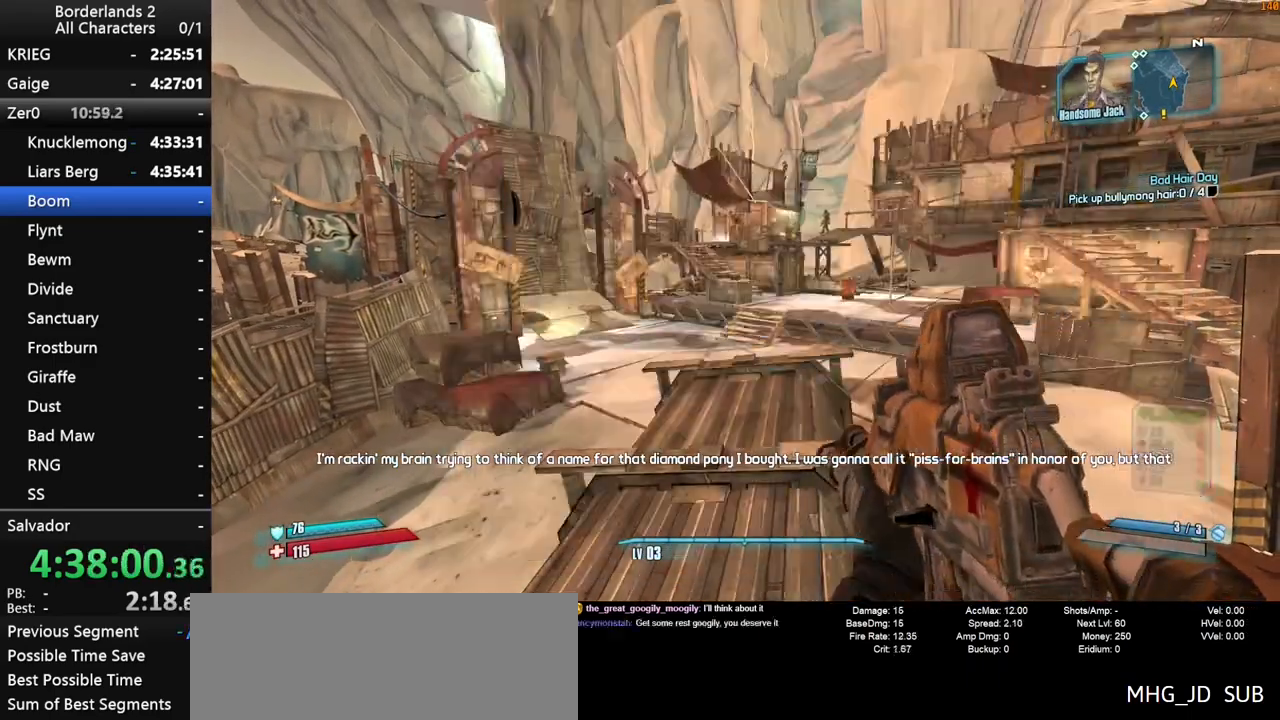
{"keys": [], "mouse": [], "mouse_move": "still", "events": [[100, "e", "down"], [100, "q", "up"], [183, "e", "up"]]}
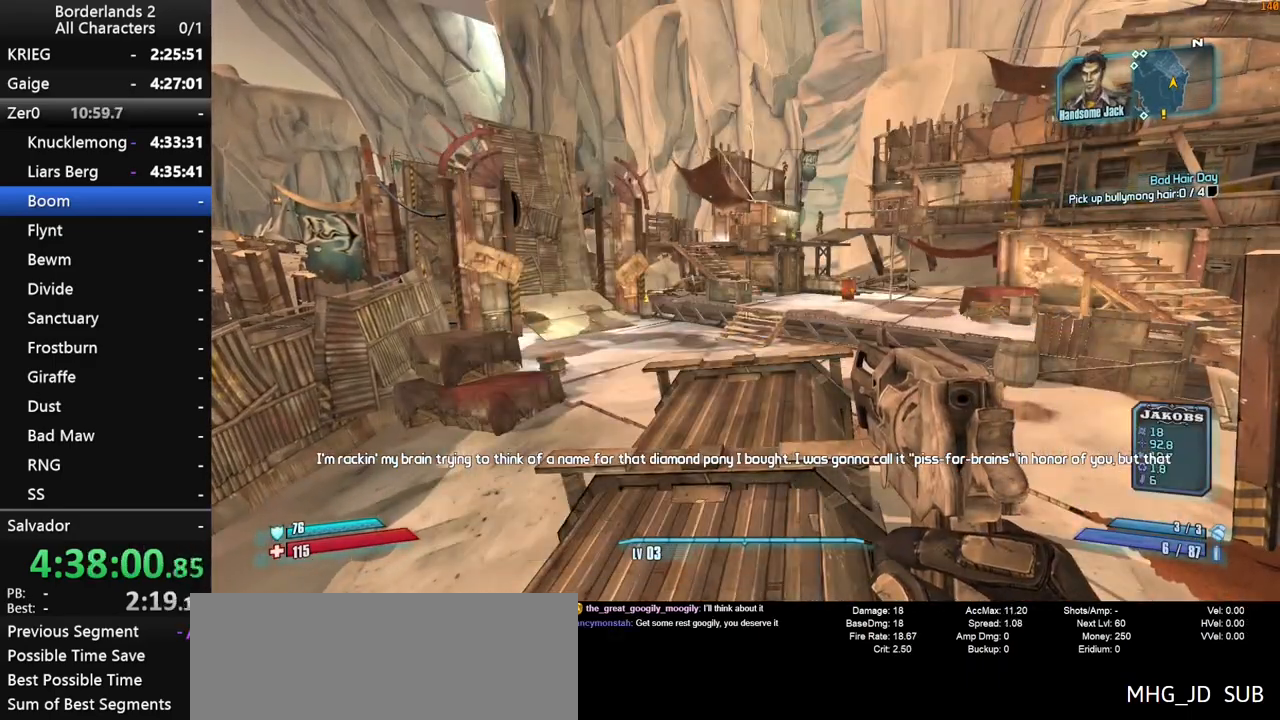
{"keys": [], "mouse": [], "mouse_move": "still", "events": [[150, "q", "down"], [250, "e", "down"], [250, "q", "up"], [300, "e", "up"]]}
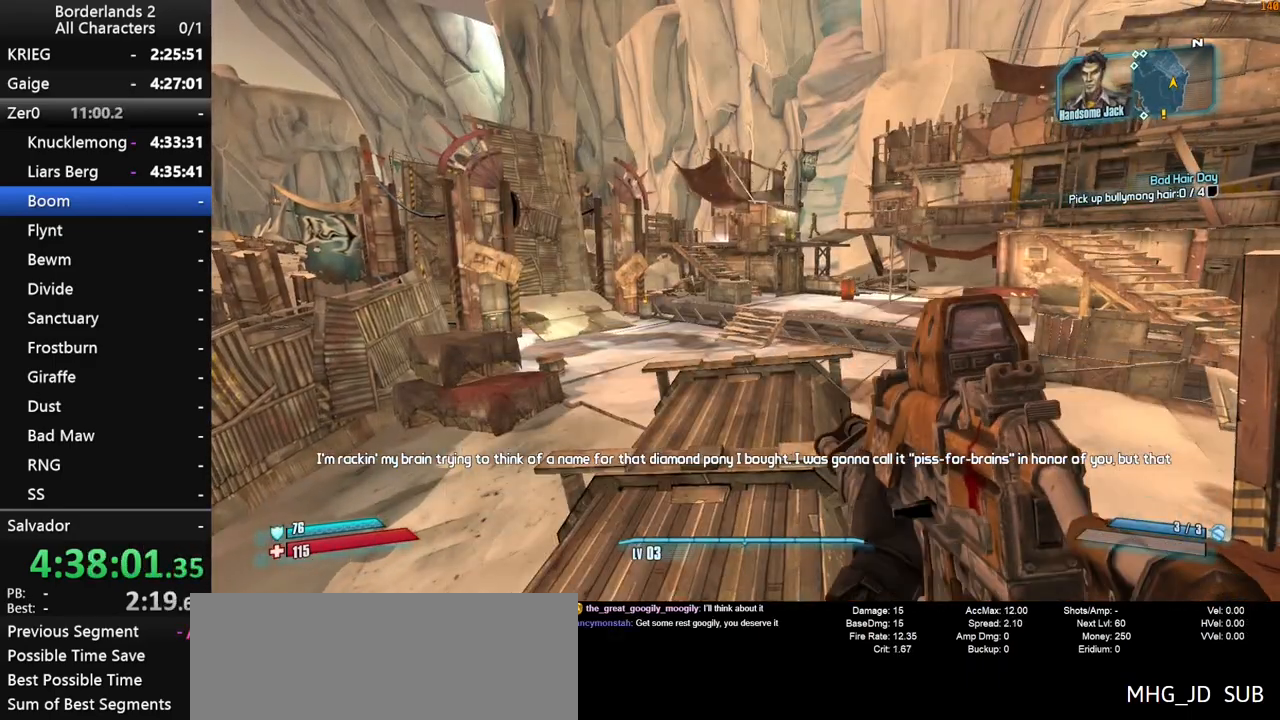
{"keys": [], "mouse": [], "mouse_move": "still", "events": []}
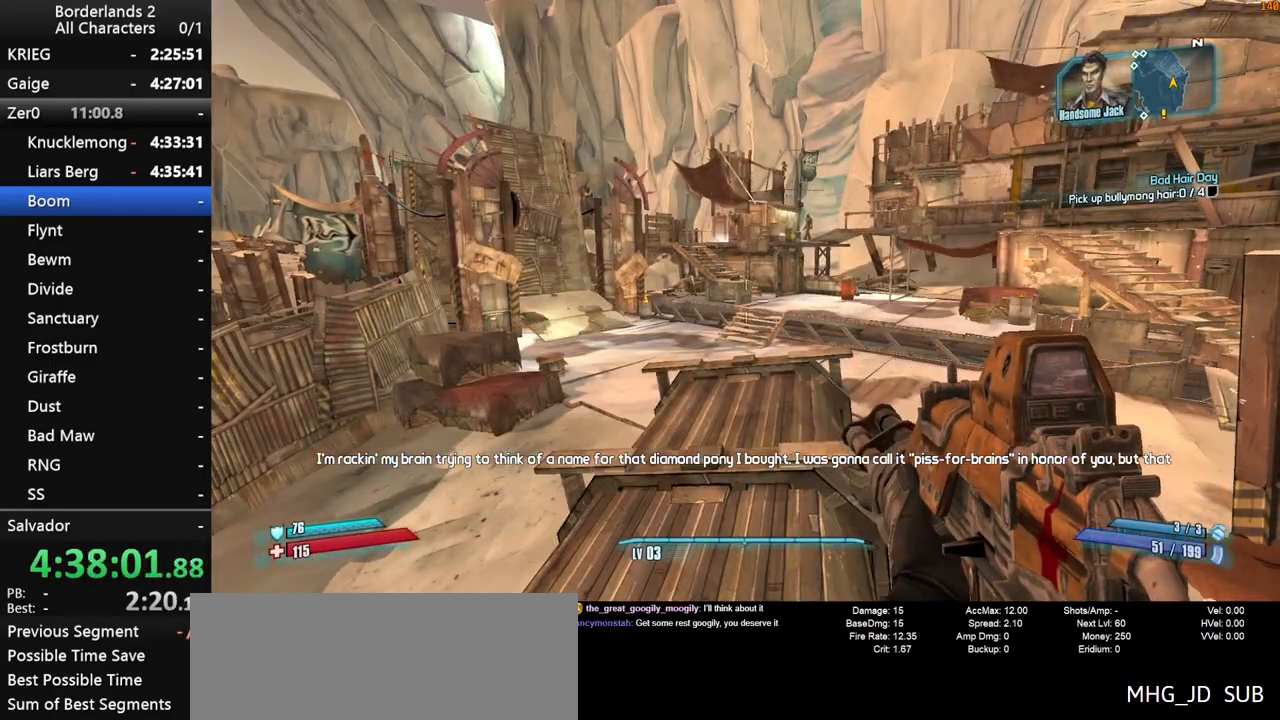
{"keys": [], "mouse": [], "mouse_move": "still", "events": []}
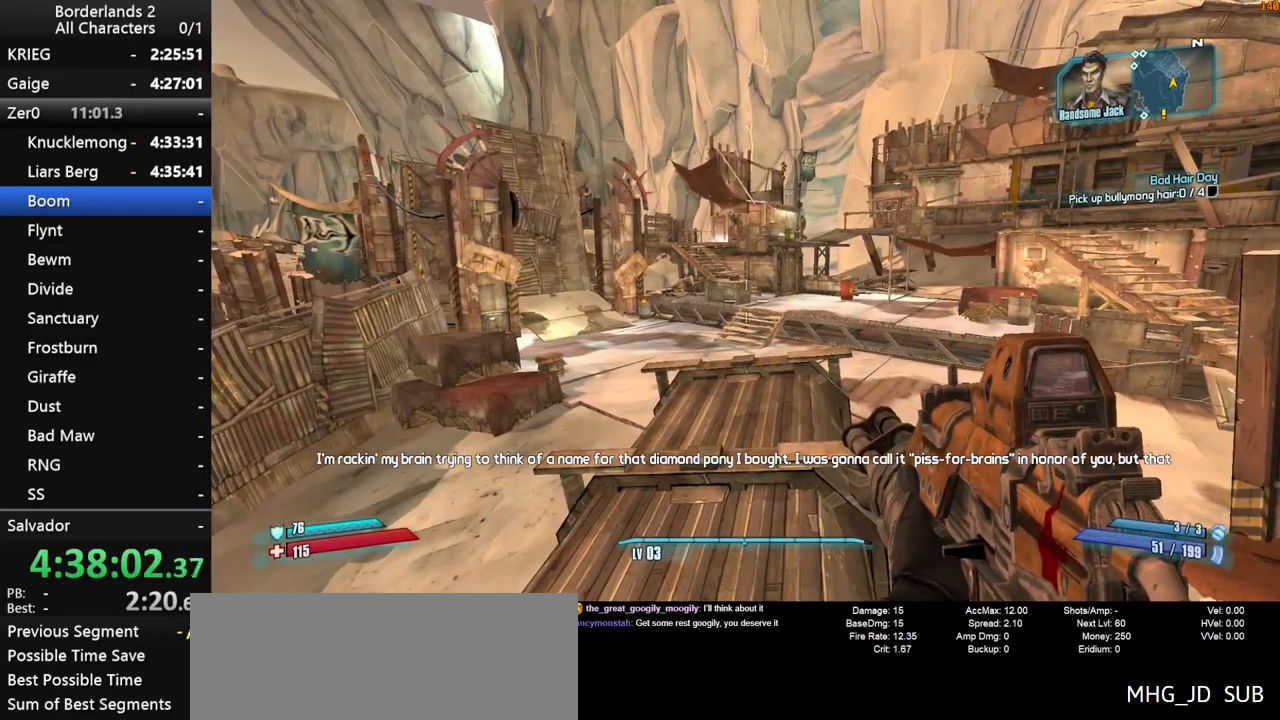
{"keys": ["w"], "mouse": [], "mouse_move": "still", "events": [[100, "q", "down"], [150, "e", "down"], [150, "q", "up"], [250, "e", "up"], [383, "w", "down"]]}
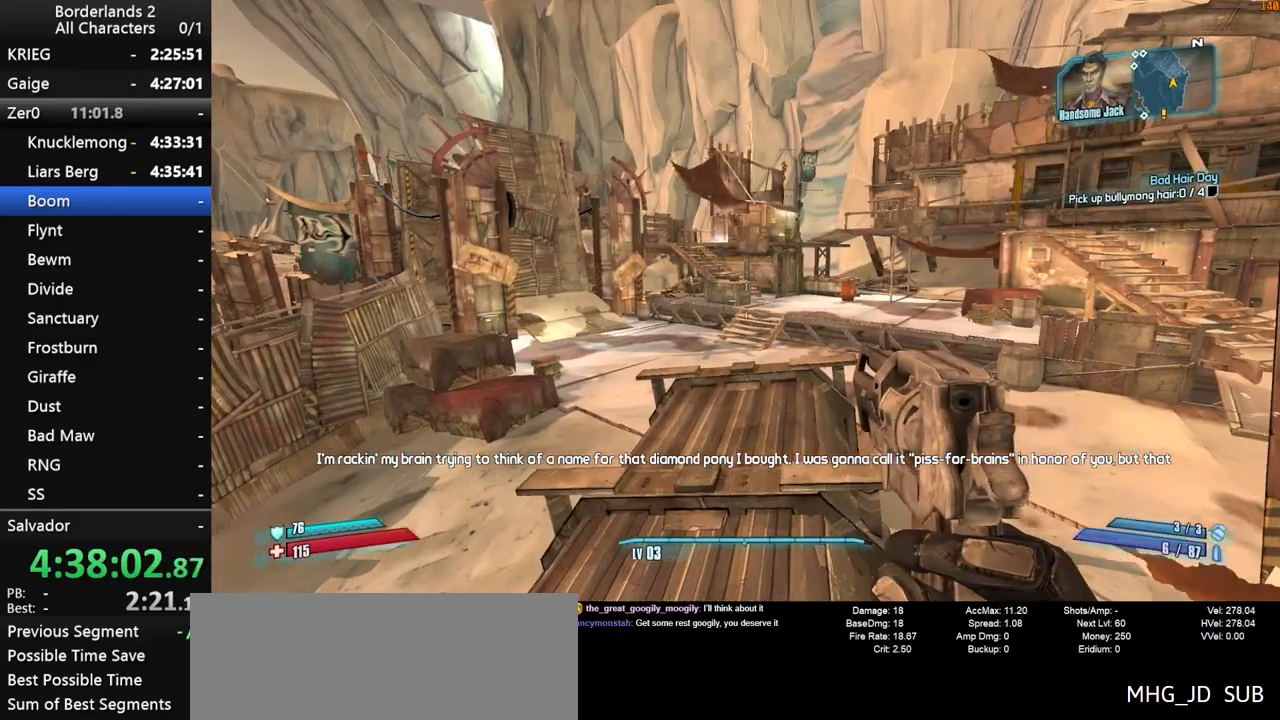
{"keys": ["e"], "mouse": [], "mouse_move": "still", "events": [[83, "w", "up"], [400, "q", "down"], [450, "e", "down"], [500, "q", "up"]]}
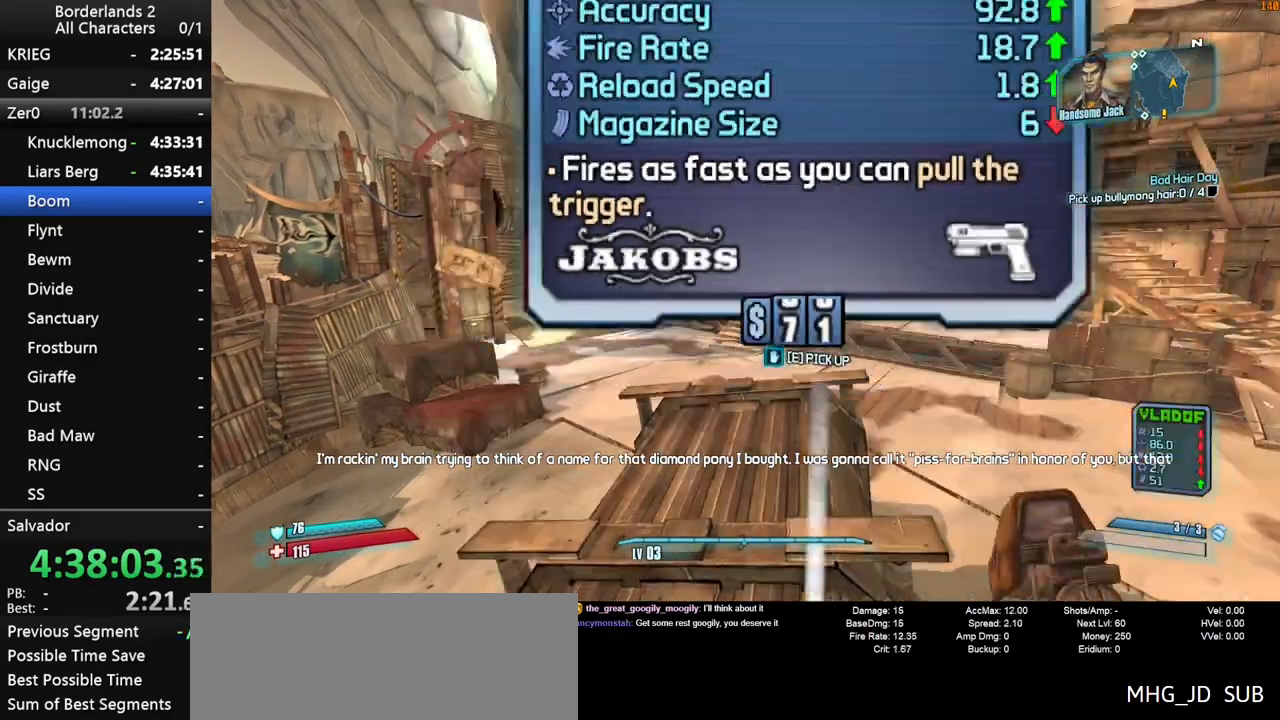
{"keys": [], "mouse": [], "mouse_move": "still", "events": [[50, "e", "up"]]}
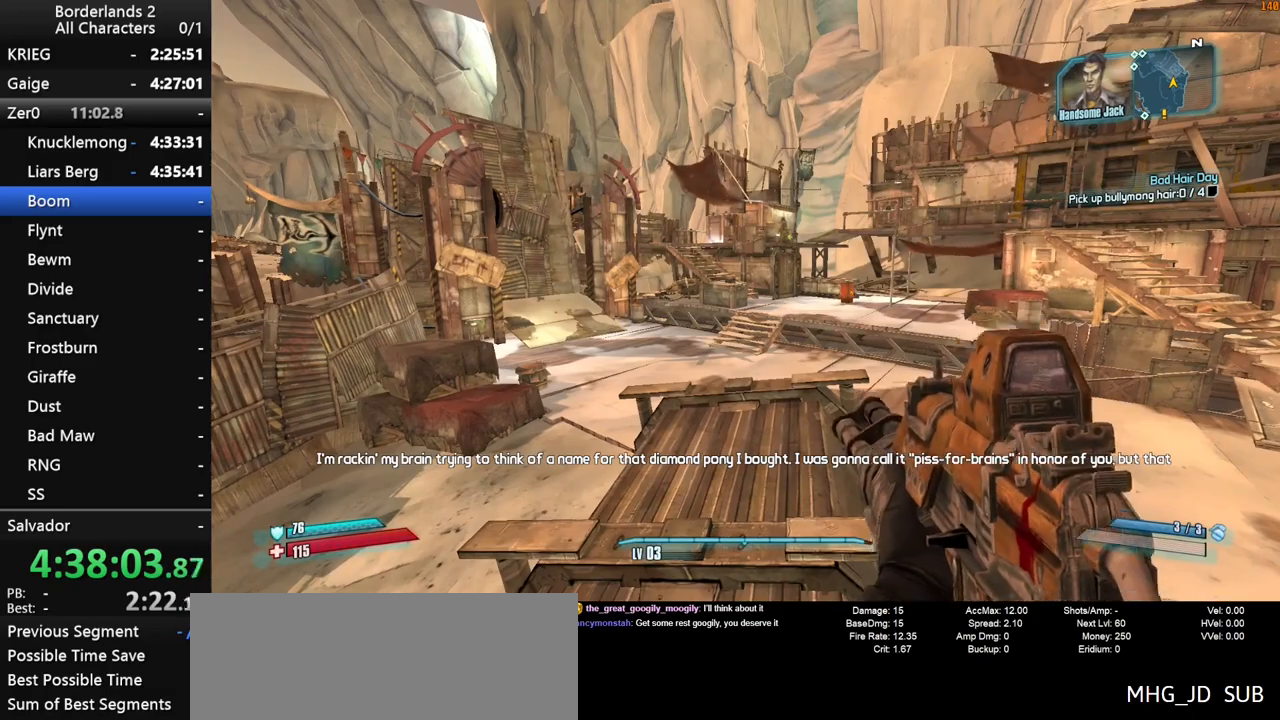
{"keys": [], "mouse": [], "mouse_move": "still", "events": [[350, "q", "down"], [383, "e", "down"], [433, "e", "up"], [433, "q", "up"]]}
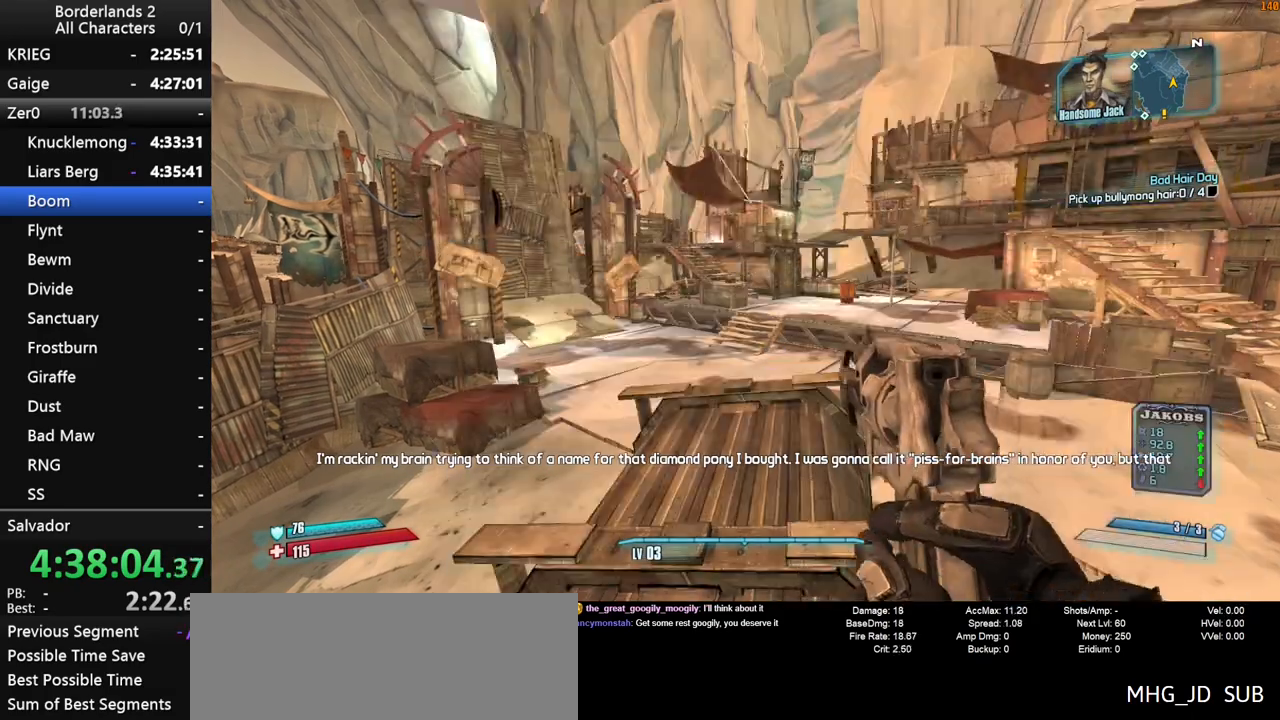
{"keys": [], "mouse": [], "mouse_move": "still", "events": []}
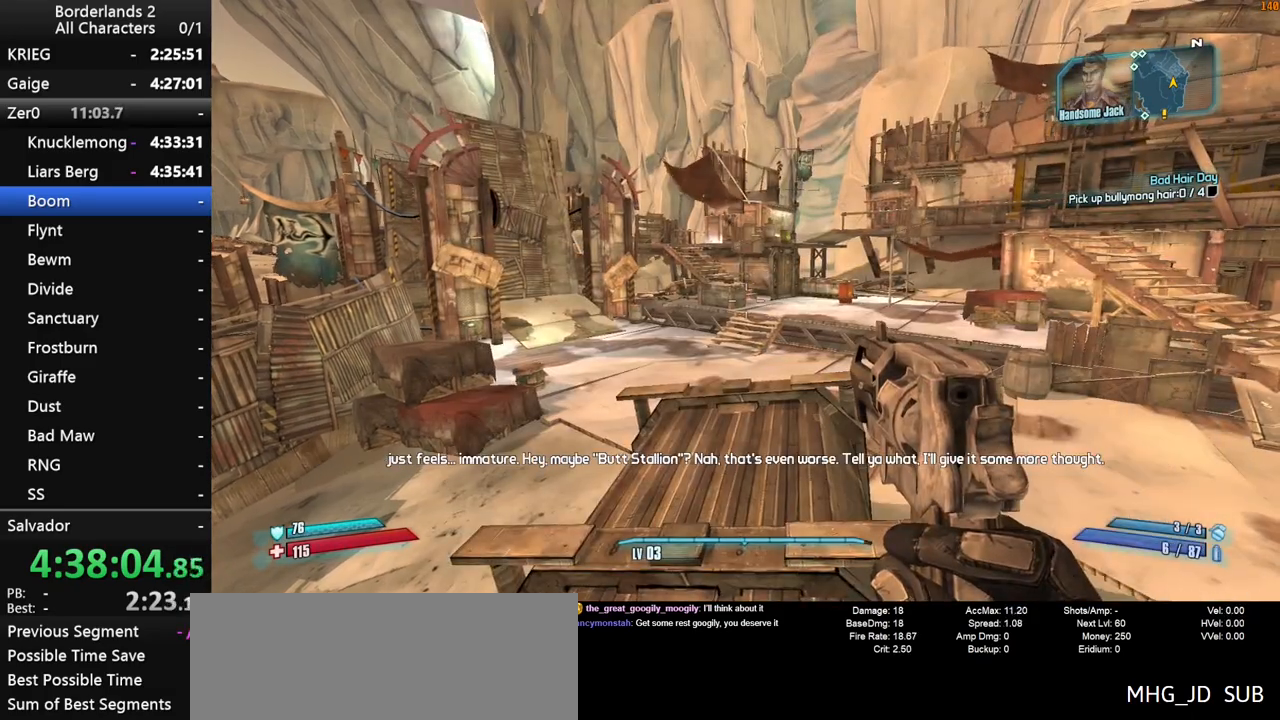
{"keys": [], "mouse": [], "mouse_move": "still", "events": []}
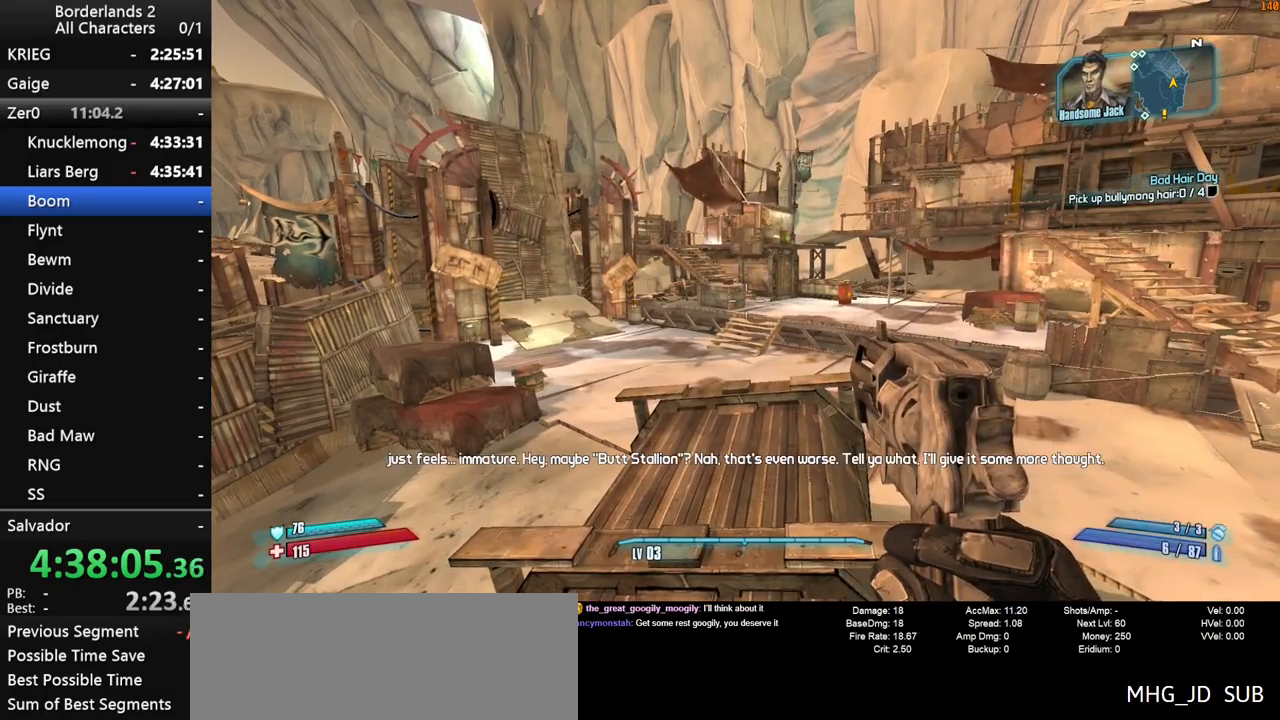
{"keys": [], "mouse": [], "mouse_move": "still", "events": []}
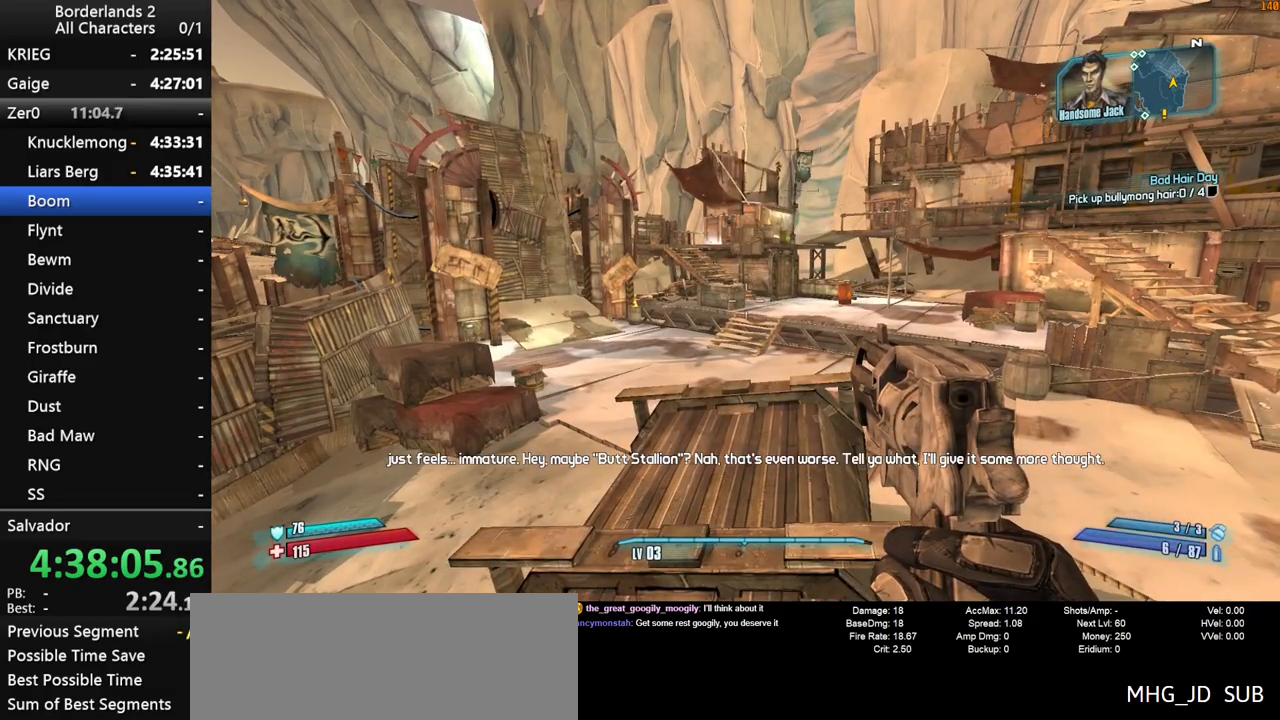
{"keys": [], "mouse": [], "mouse_move": "still", "events": []}
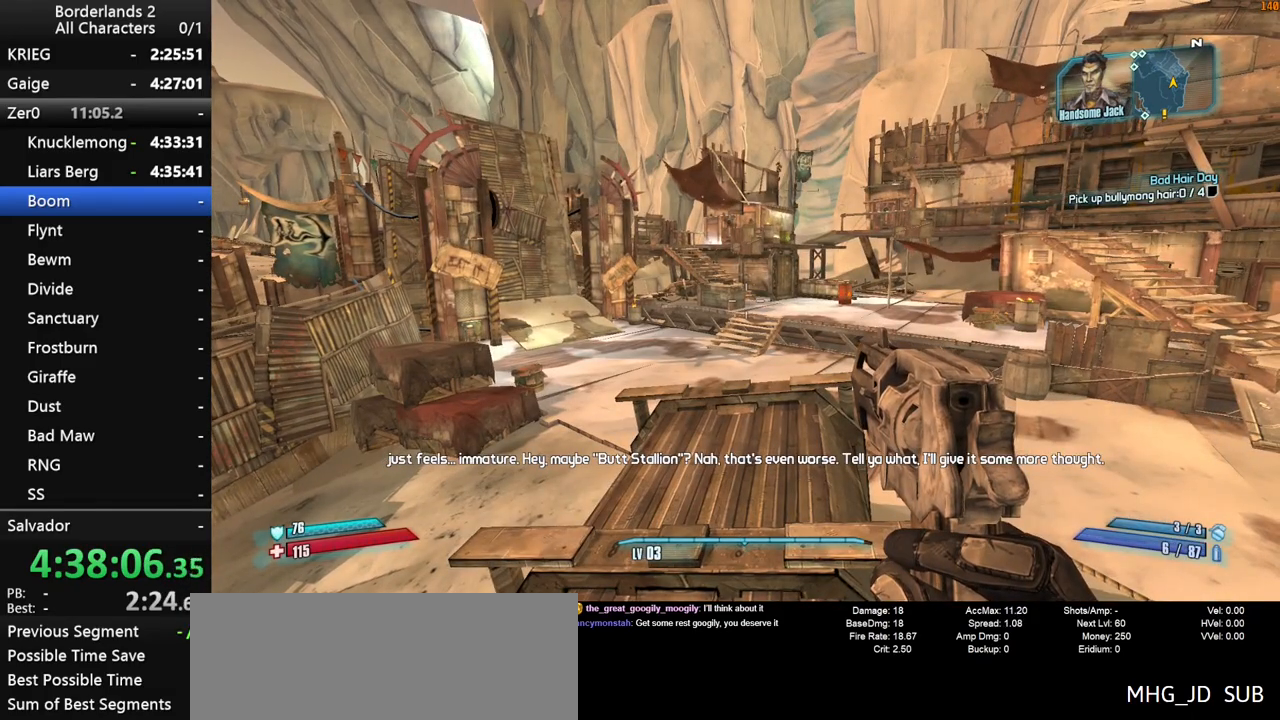
{"keys": ["shift", "w"], "mouse": [], "mouse_move": "still", "events": [[100, "shift", "down"], [133, "w", "down"]]}
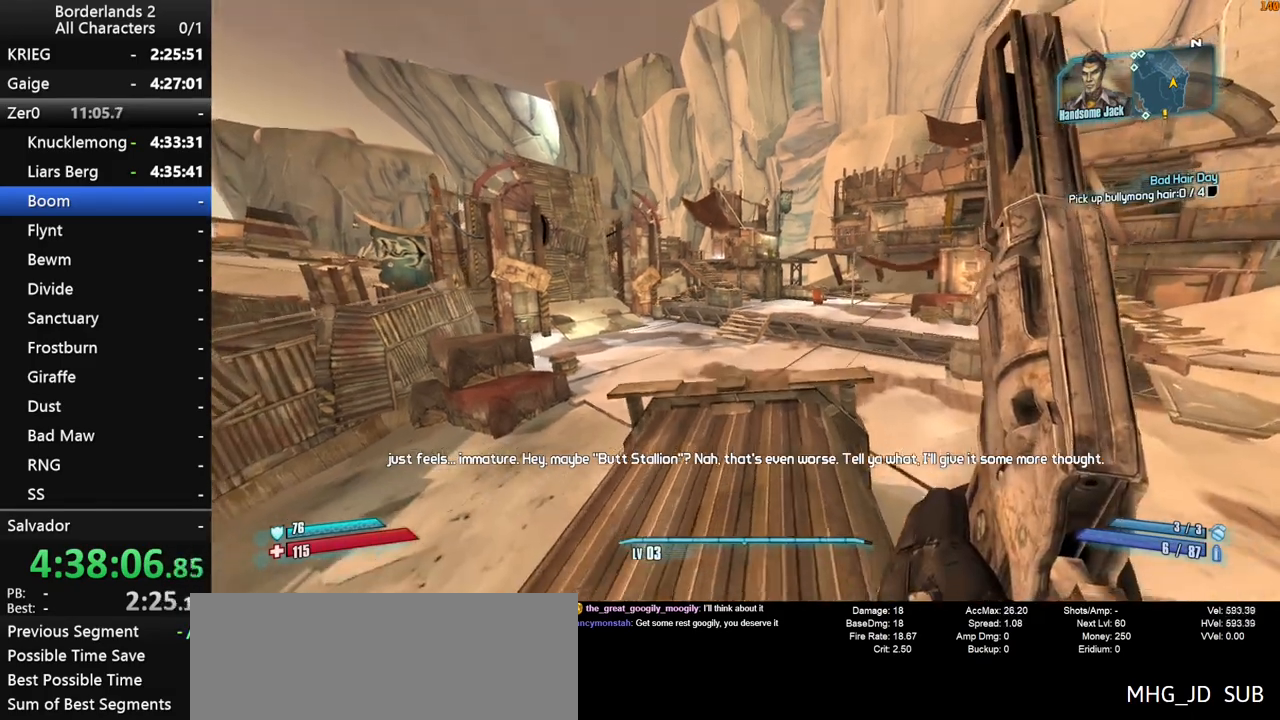
{"keys": ["shift", "w"], "mouse": [], "mouse_move": "still", "events": [[17, "d", "down"], [150, "d", "up"]]}
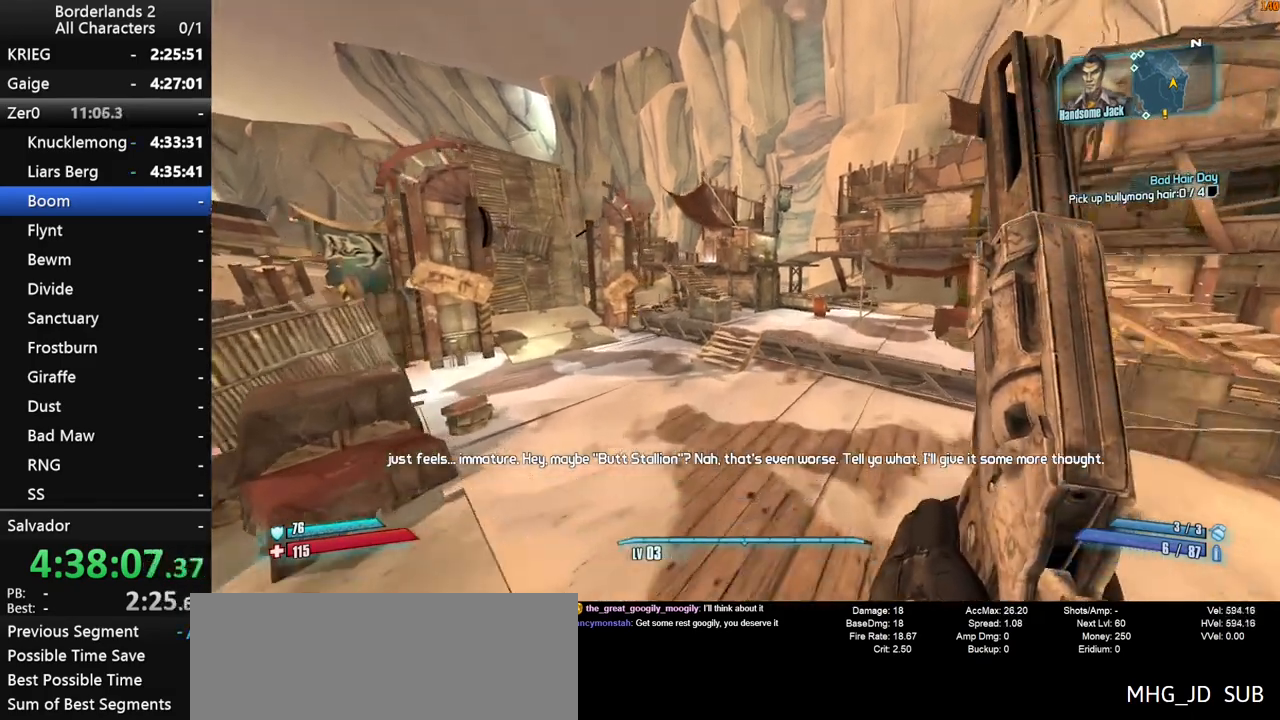
{"keys": ["a", "shift", "w"], "mouse": ["right"], "mouse_move": "still", "events": [[83, "space", "down"], [167, "space", "up"], [217, "mouse_right", "down"], [267, "space", "down"], [350, "space", "up"], [400, "a", "down"]]}
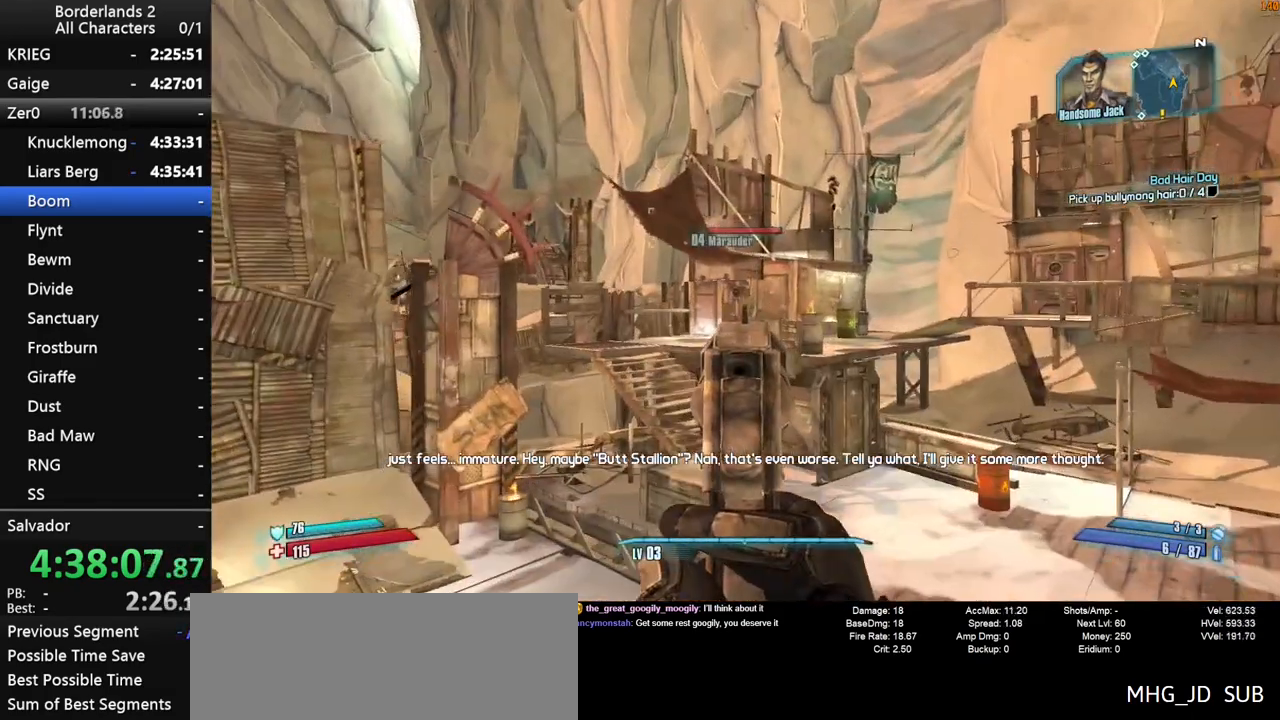
{"keys": ["shift", "w"], "mouse": ["right"], "mouse_move": "still", "events": [[50, "a", "up"]]}
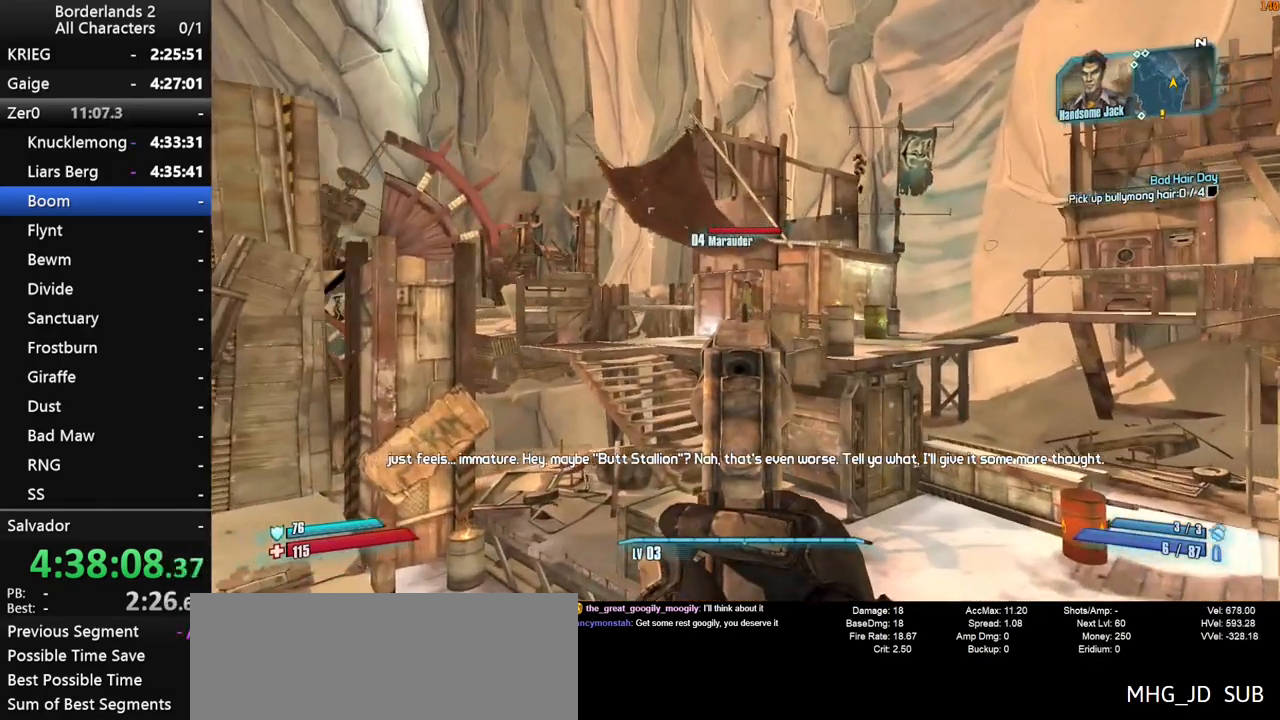
{"keys": ["w"], "mouse": [], "mouse_move": "up", "events": [[300, "mouse_left", "down"], [433, "mouse_left", "up"], [433, "mouse_right", "up"], [483, "shift", "up"]]}
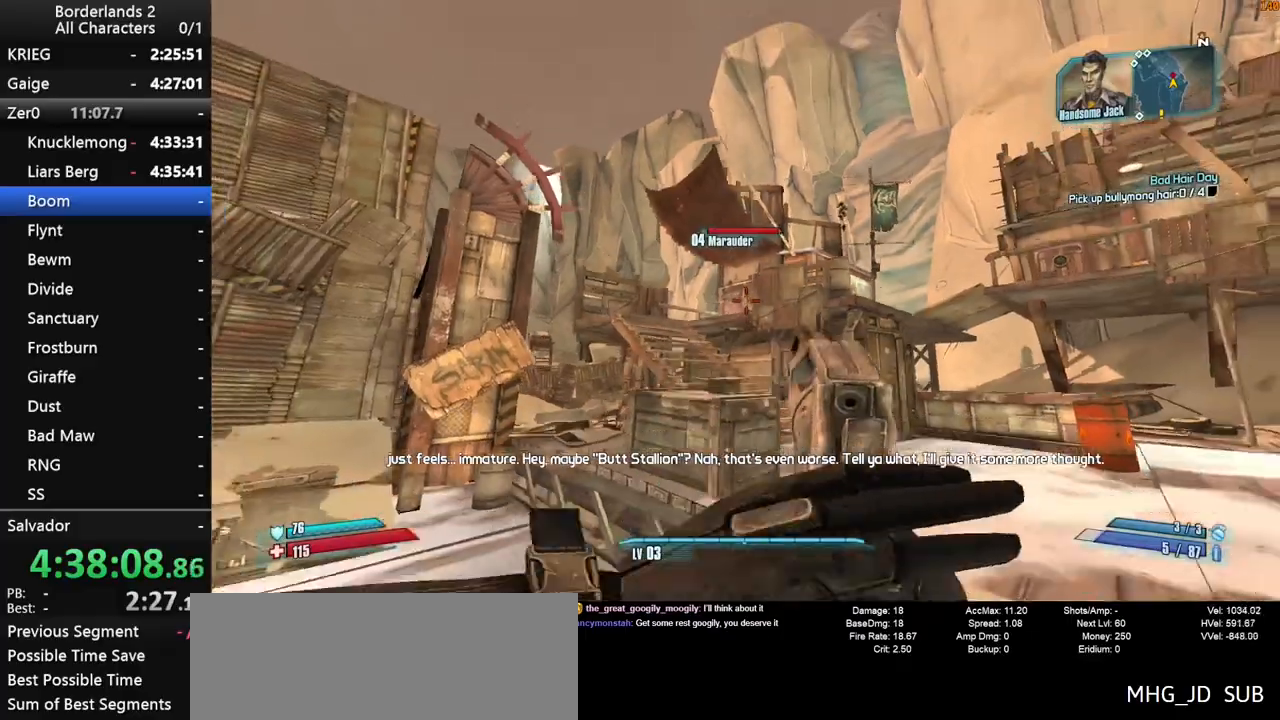
{"keys": ["shift", "w"], "mouse": [], "mouse_move": "still", "events": [[217, "d", "down"], [267, "shift", "down"], [350, "d", "up"], [400, "shift", "up"], [450, "shift", "down"]]}
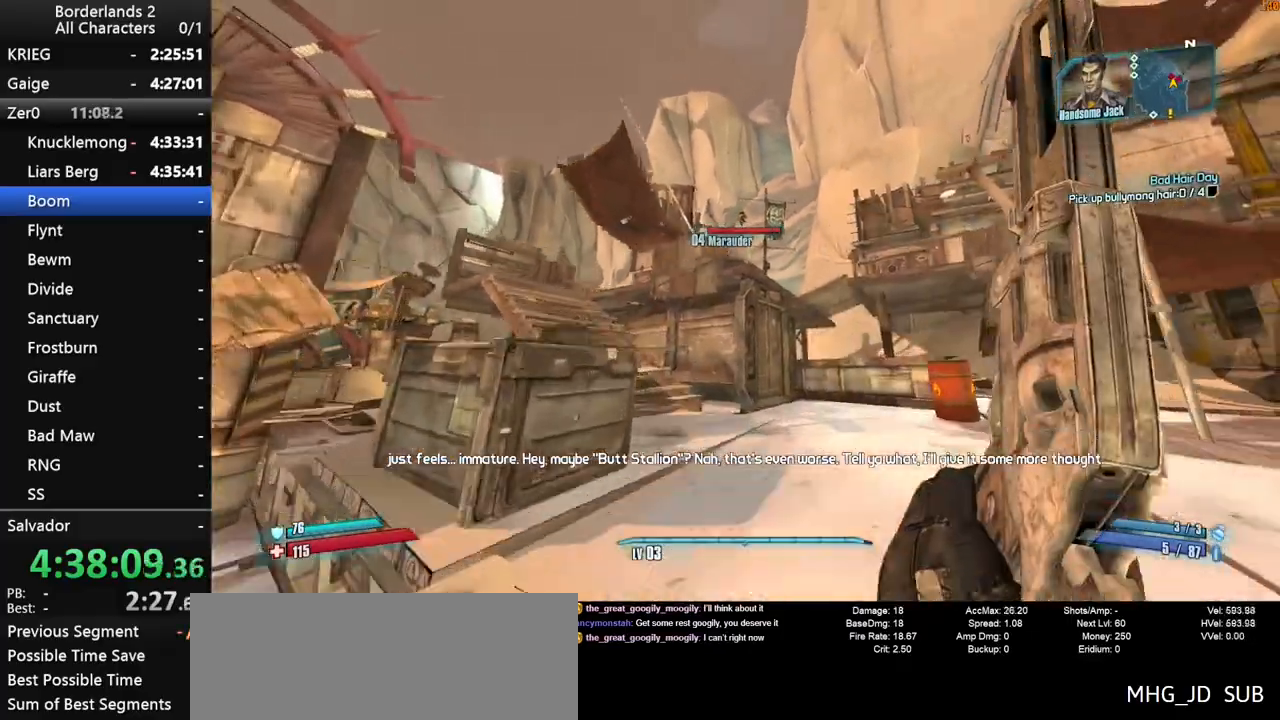
{"keys": ["shift", "w"], "mouse": [], "mouse_move": "left", "events": [[50, "shift", "up"], [133, "q", "down"], [183, "e", "down"], [233, "q", "up"], [283, "e", "up"], [367, "shift", "down"]]}
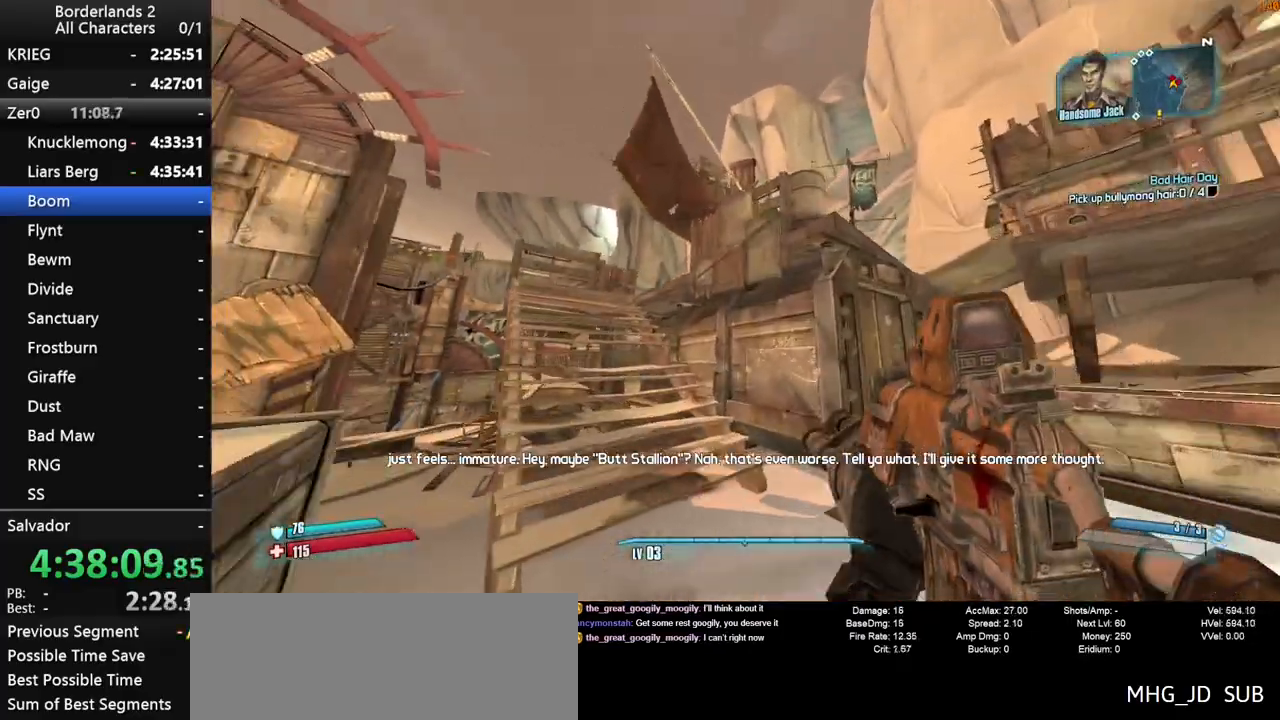
{"keys": ["w"], "mouse": [], "mouse_move": "right", "events": [[67, "a", "down"], [250, "shift", "up"], [250, "space", "down"], [350, "space", "up"], [433, "a", "up"]]}
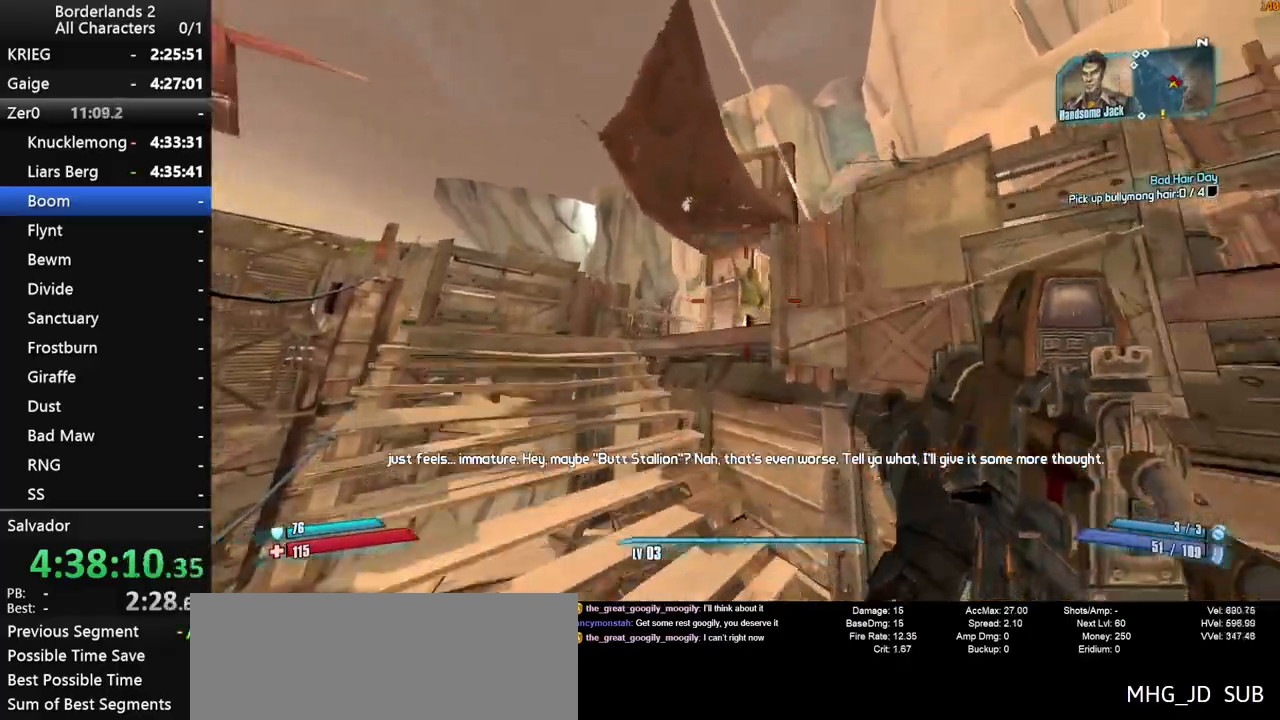
{"keys": ["a", "w"], "mouse": ["left"], "mouse_move": "right", "events": [[33, "w", "up"], [117, "a", "down"], [167, "mouse_left", "down"], [217, "w", "down"]]}
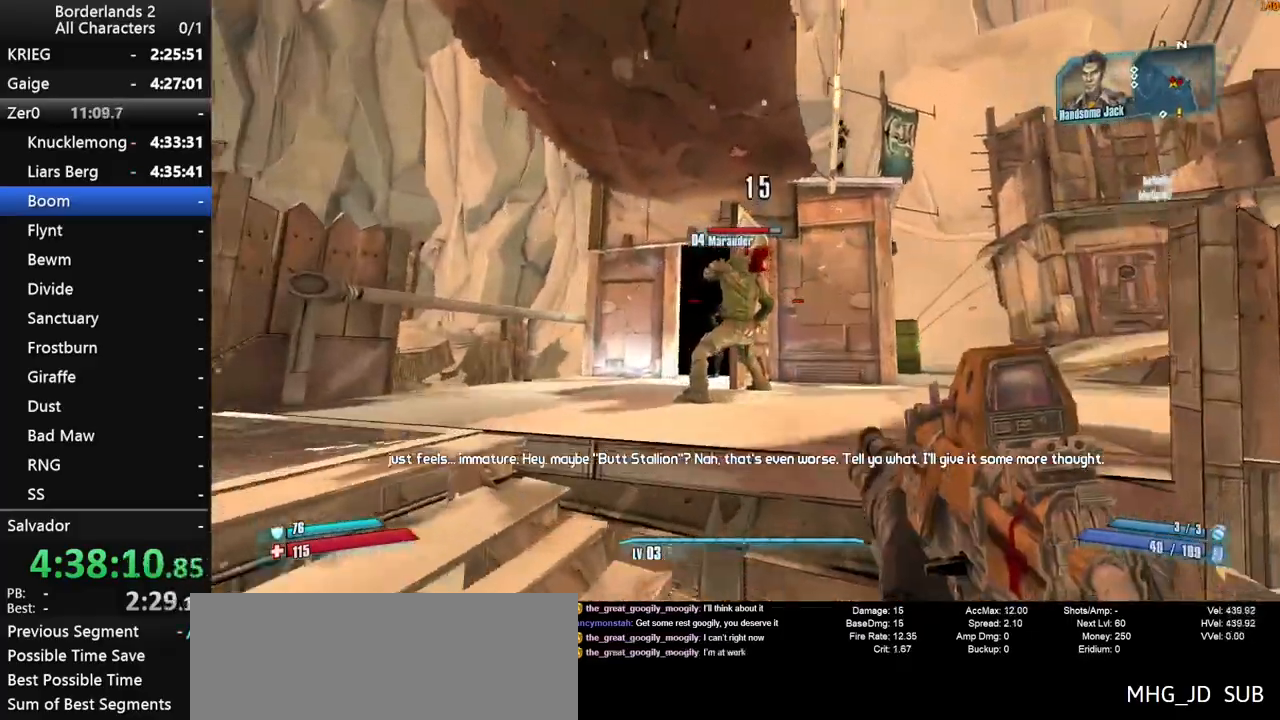
{"keys": [], "mouse": ["left"], "mouse_move": "down-right", "events": [[283, "a", "up"], [333, "w", "up"]]}
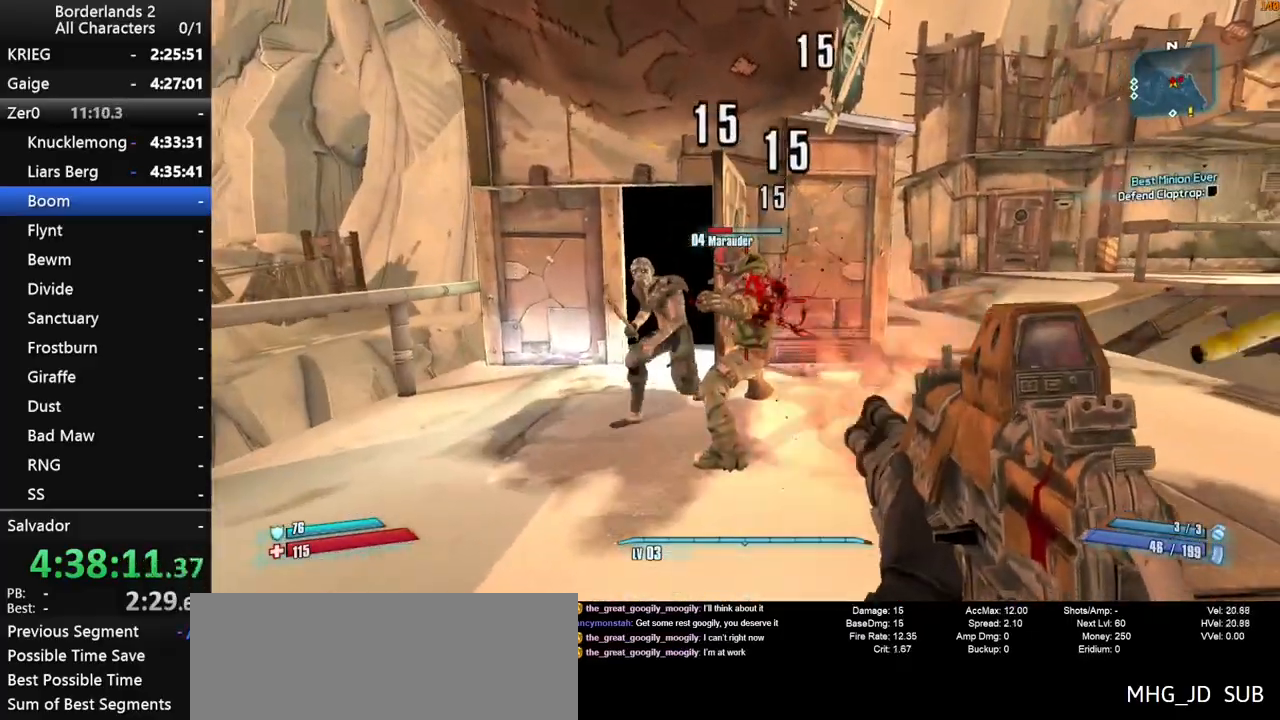
{"keys": [], "mouse": ["left"], "mouse_move": "down-left", "events": [[200, "s", "down"], [250, "a", "down"], [483, "a", "up"], [483, "s", "up"]]}
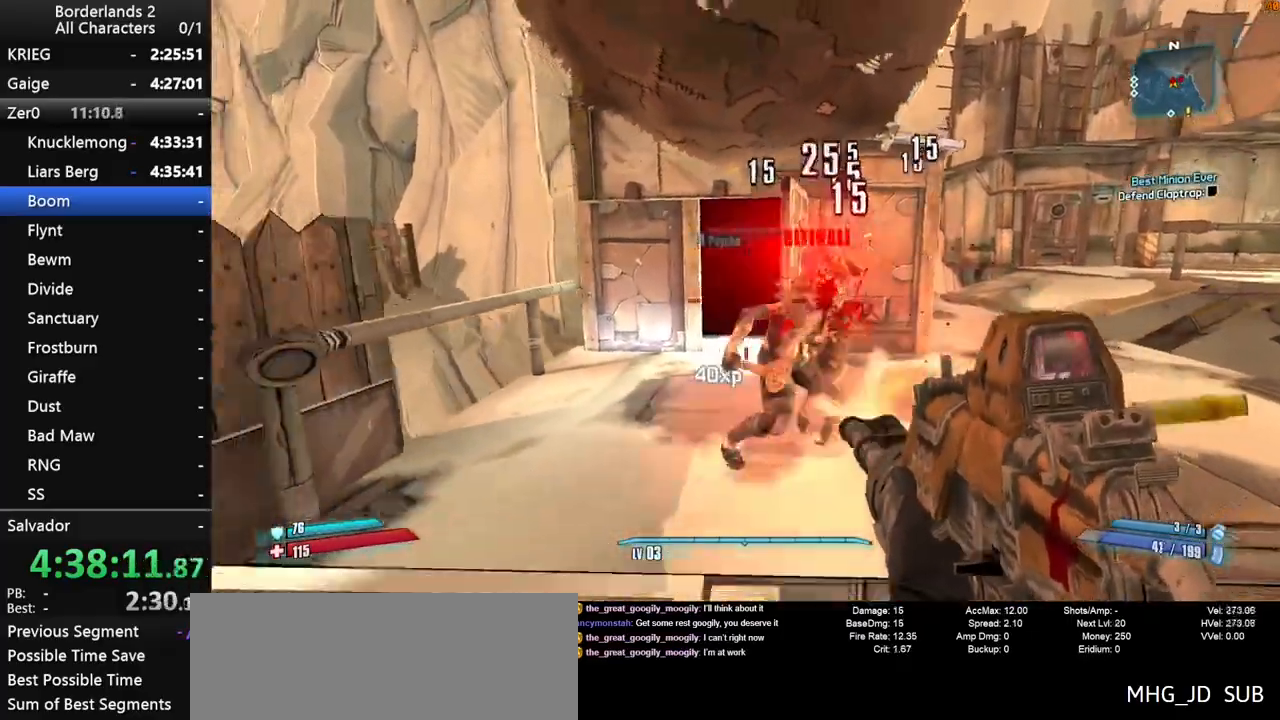
{"keys": ["a", "w"], "mouse": [], "mouse_move": "right", "events": [[33, "mouse_right", "down"], [83, "shift", "down"], [400, "w", "down"], [450, "a", "down"], [450, "mouse_left", "up"], [450, "mouse_right", "up"], [500, "shift", "up"]]}
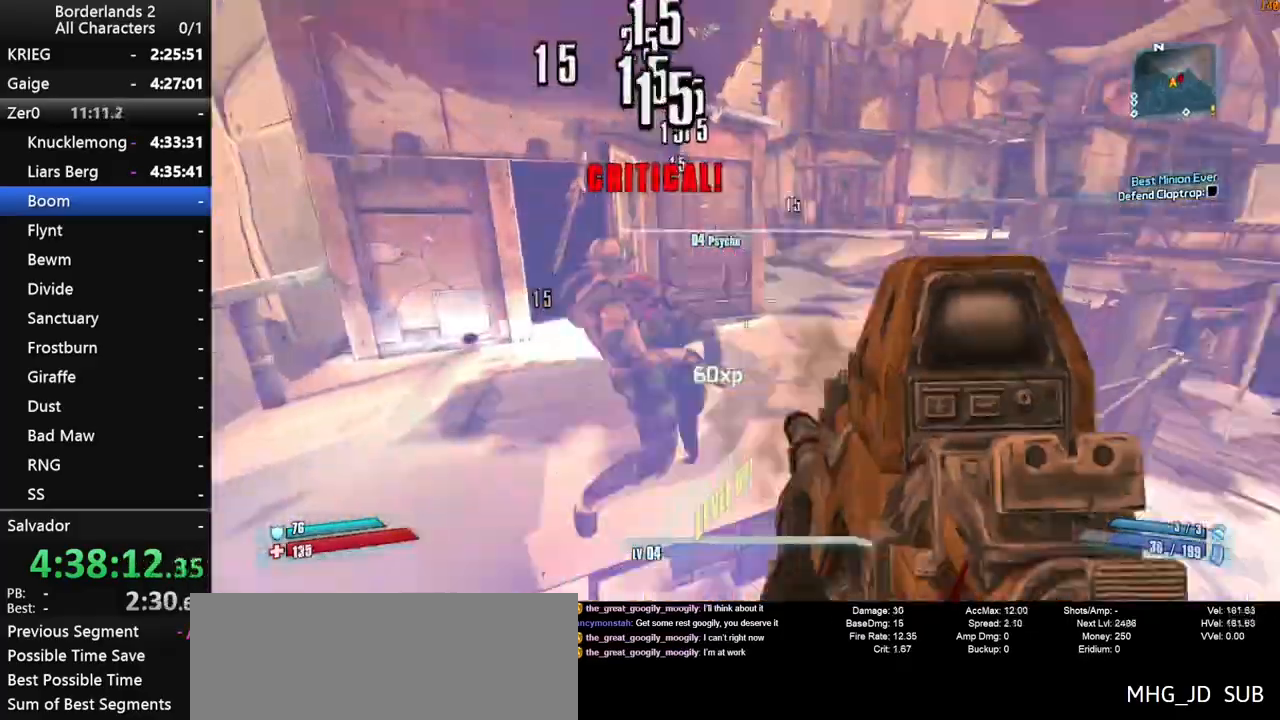
{"keys": ["w"], "mouse": [], "mouse_move": "right", "events": [[283, "a", "up"]]}
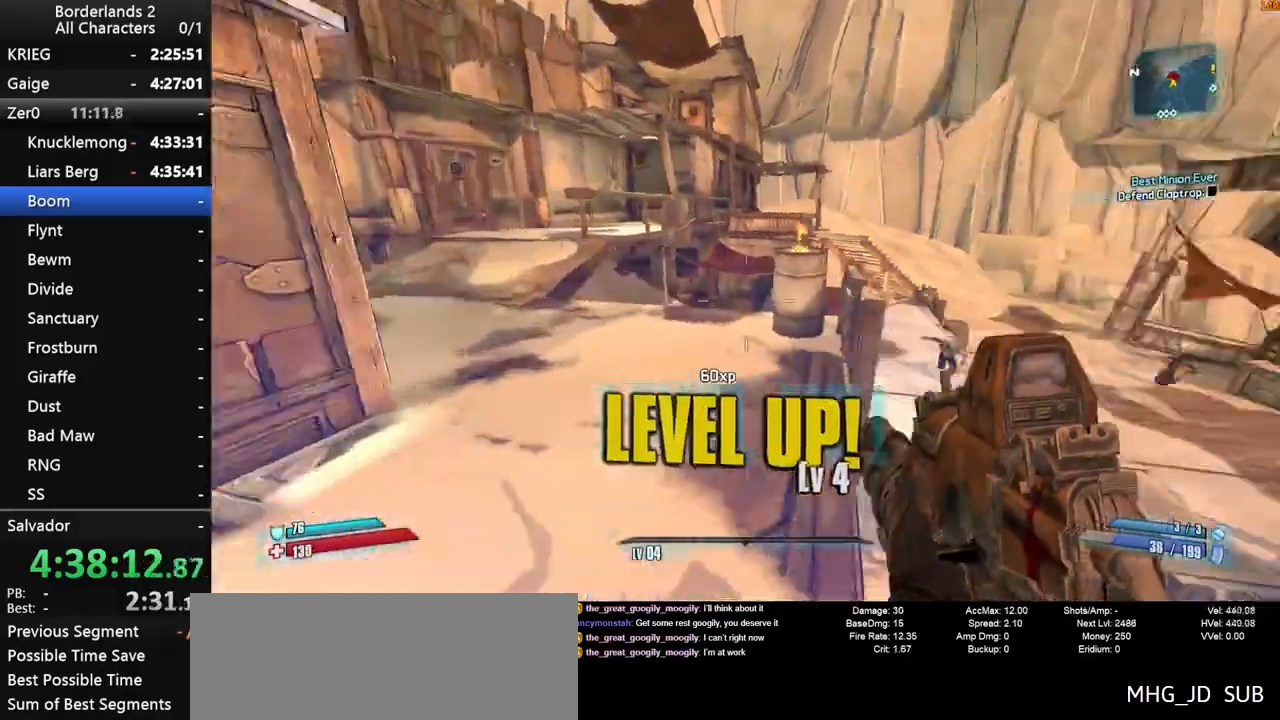
{"keys": ["a", "s", "shift"], "mouse": ["left", "right"], "mouse_move": "down-left", "events": [[17, "d", "down"], [67, "mouse_right", "down"], [100, "w", "up"], [150, "mouse_left", "down"], [150, "shift", "down"], [350, "d", "up"], [483, "a", "down"], [483, "s", "down"]]}
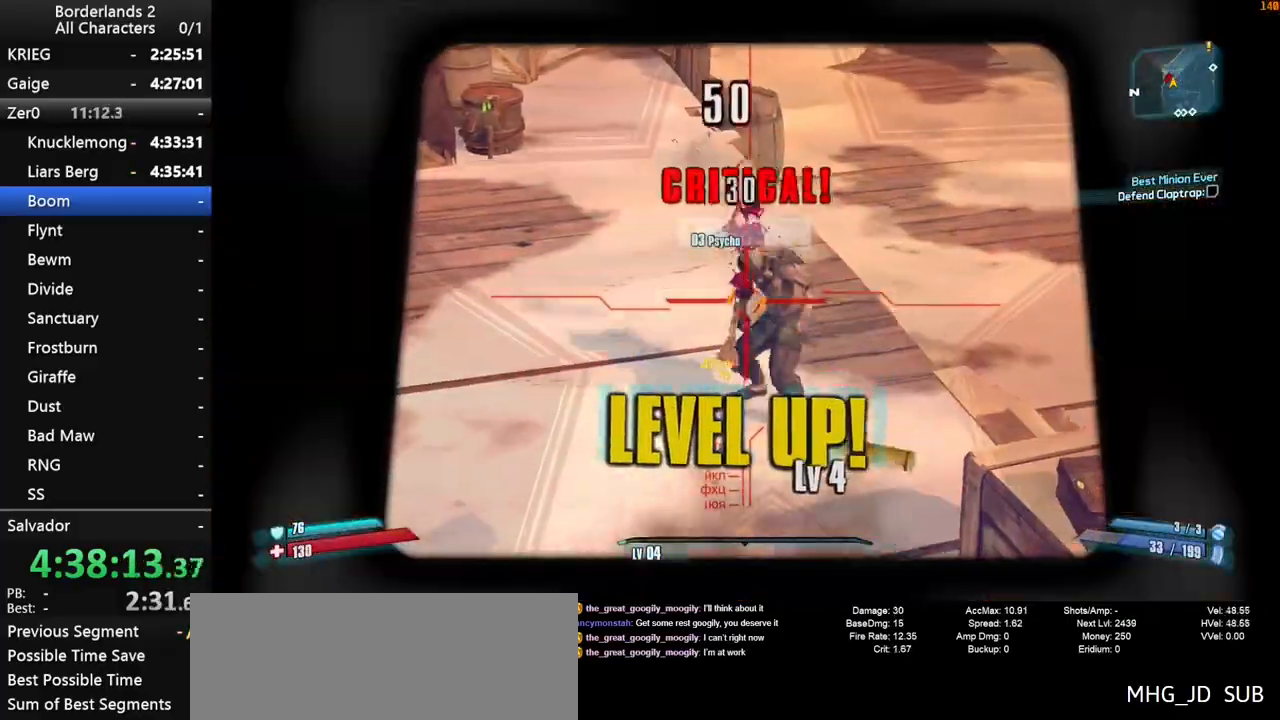
{"keys": ["w"], "mouse": [], "mouse_move": "still", "events": [[167, "s", "up"], [217, "mouse_left", "up"], [217, "mouse_right", "up"], [217, "shift", "up"], [317, "w", "down"], [400, "a", "up"]]}